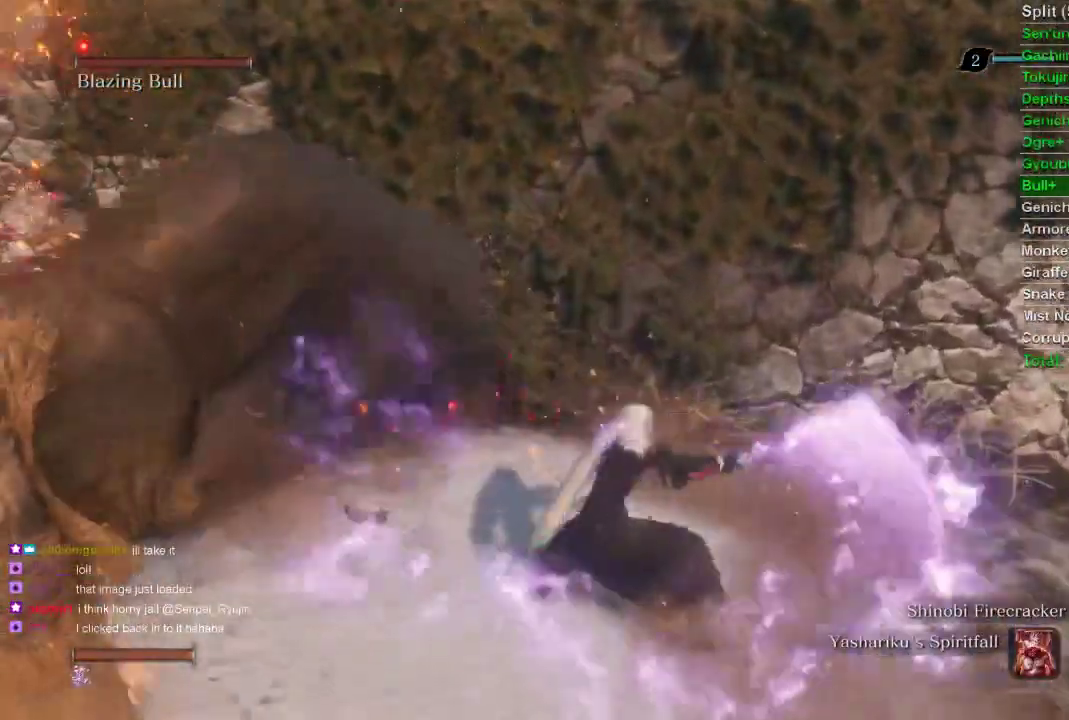
Gameplay with a controller (PlayStation layout); each line is a JSON object with the inputs held at the frame after it. "events" lists button and stick changes between this image and that frame as [ms after this image, input, new state], when the widget could be followed in between.
{"buttons": ["R1"], "left_stick": "left", "right_stick": "left", "events": [[67, "right_stick", "left"], [350, "left_stick", "left"]]}
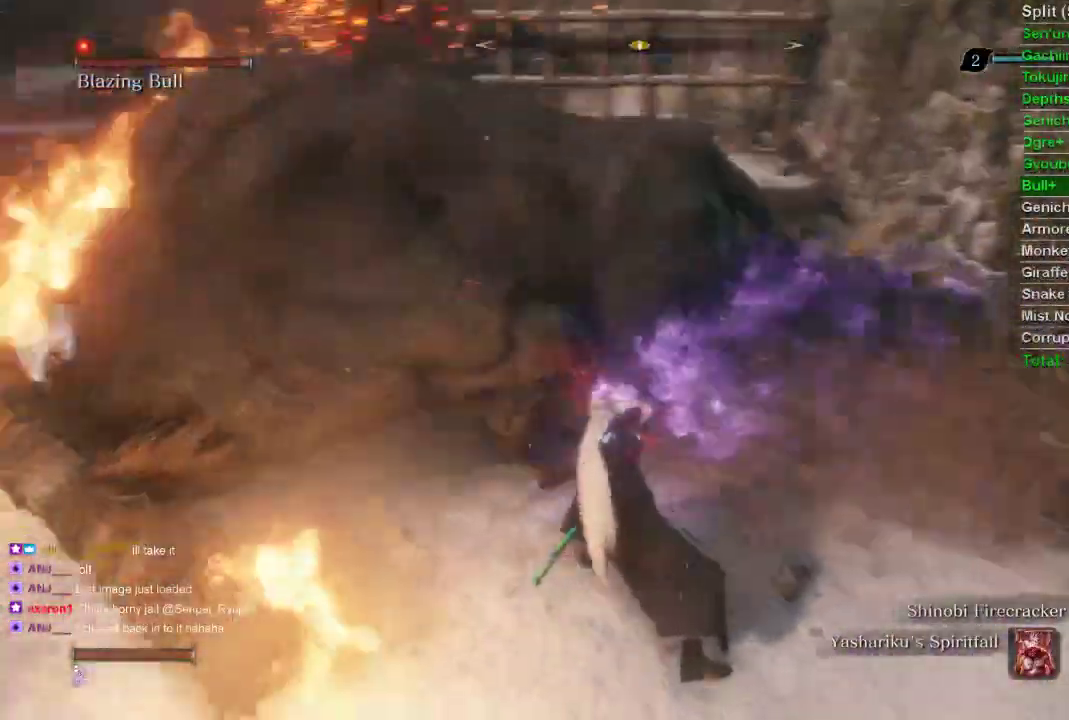
{"buttons": ["R1"], "left_stick": "left", "right_stick": "left", "events": []}
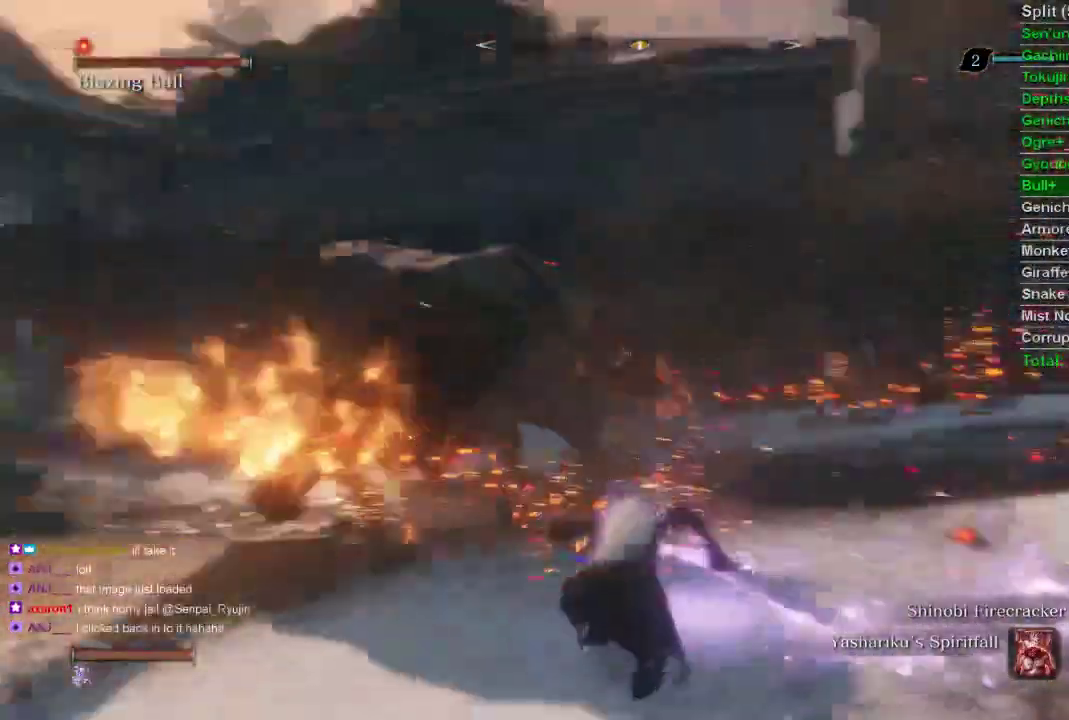
{"buttons": ["CIRCLE"], "left_stick": "up", "right_stick": "left", "events": [[317, "R1", "up"], [317, "left_stick", "up-left"], [333, "CIRCLE", "down"], [450, "left_stick", "up"]]}
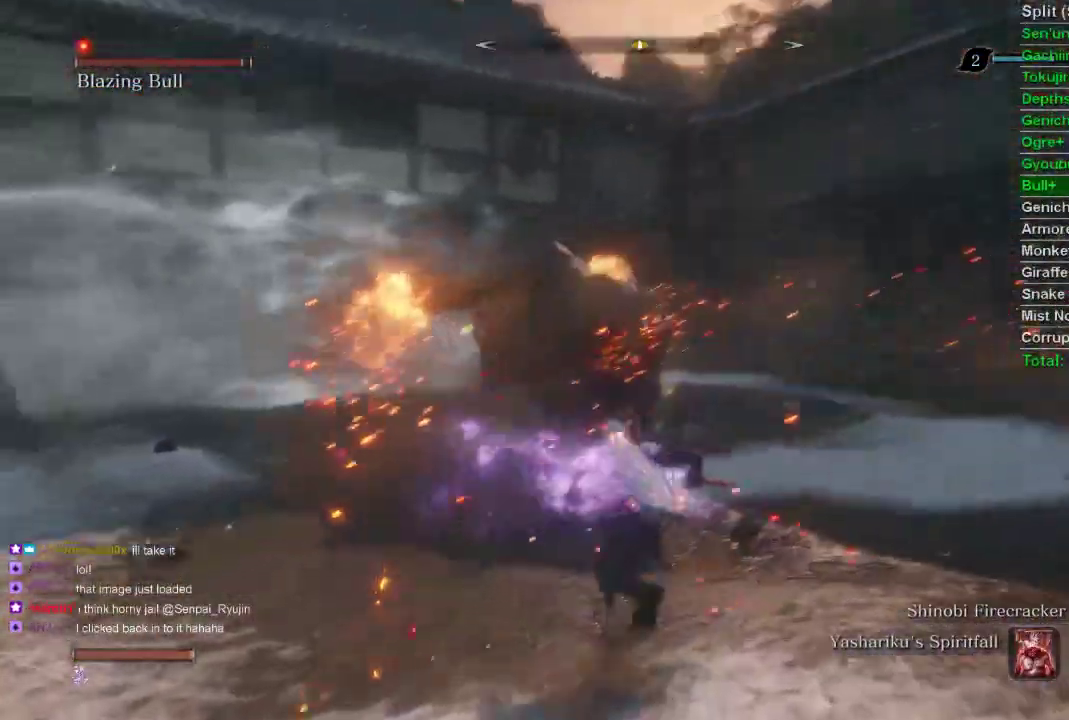
{"buttons": ["CIRCLE"], "left_stick": "up", "right_stick": "left", "events": [[133, "right_stick", "center"], [500, "right_stick", "left"]]}
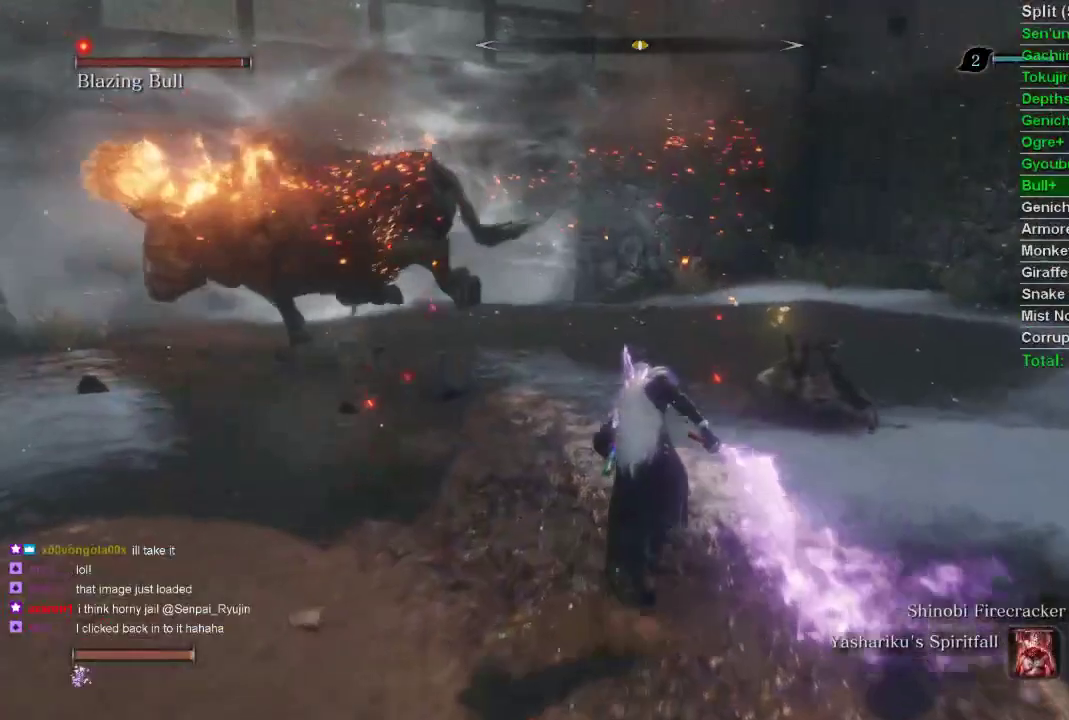
{"buttons": ["CIRCLE"], "left_stick": "up", "right_stick": "left", "events": []}
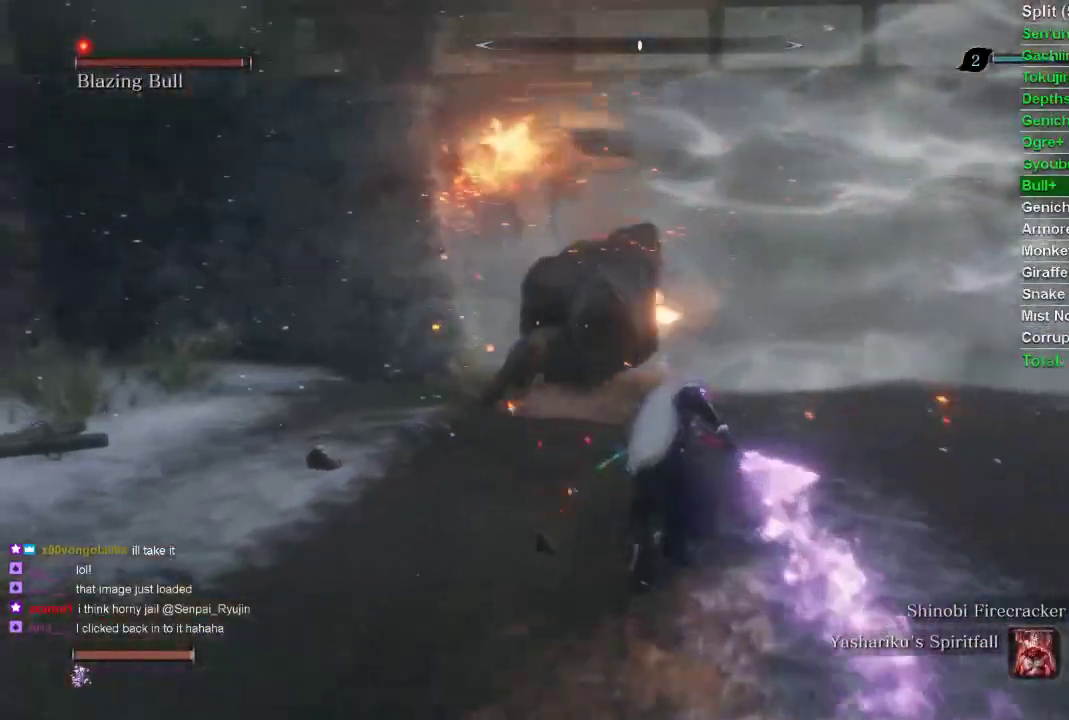
{"buttons": ["CIRCLE"], "left_stick": "up", "right_stick": "center", "events": [[167, "right_stick", "center"]]}
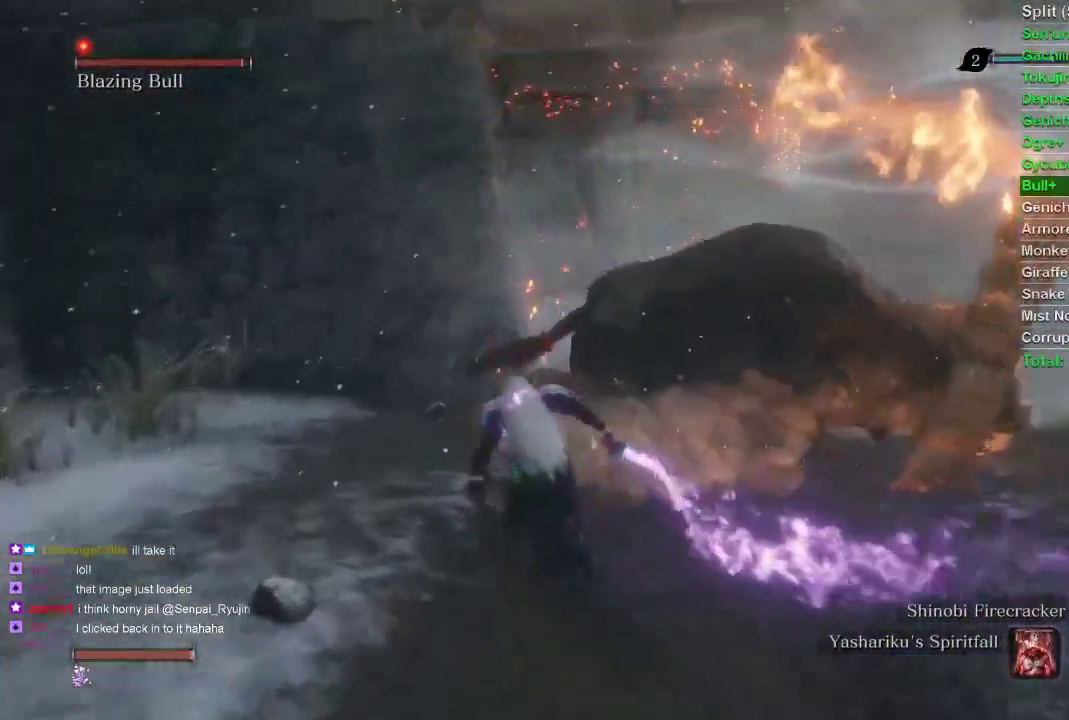
{"buttons": [], "left_stick": "up", "right_stick": "center", "events": [[317, "CIRCLE", "up"]]}
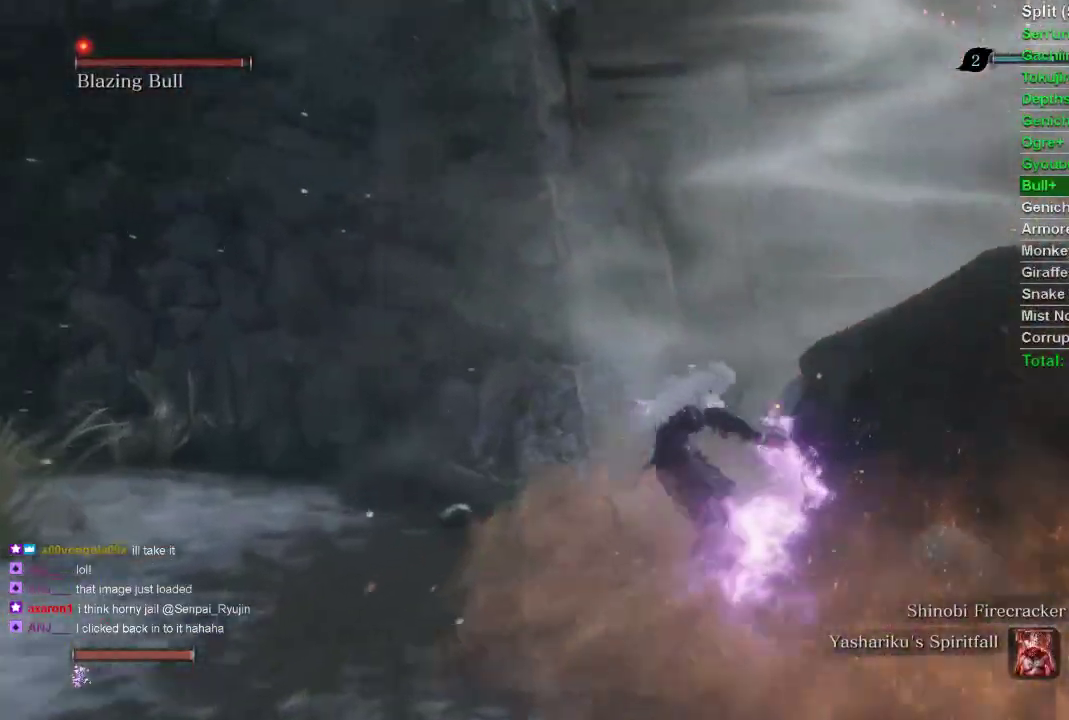
{"buttons": [], "left_stick": "up", "right_stick": "center", "events": []}
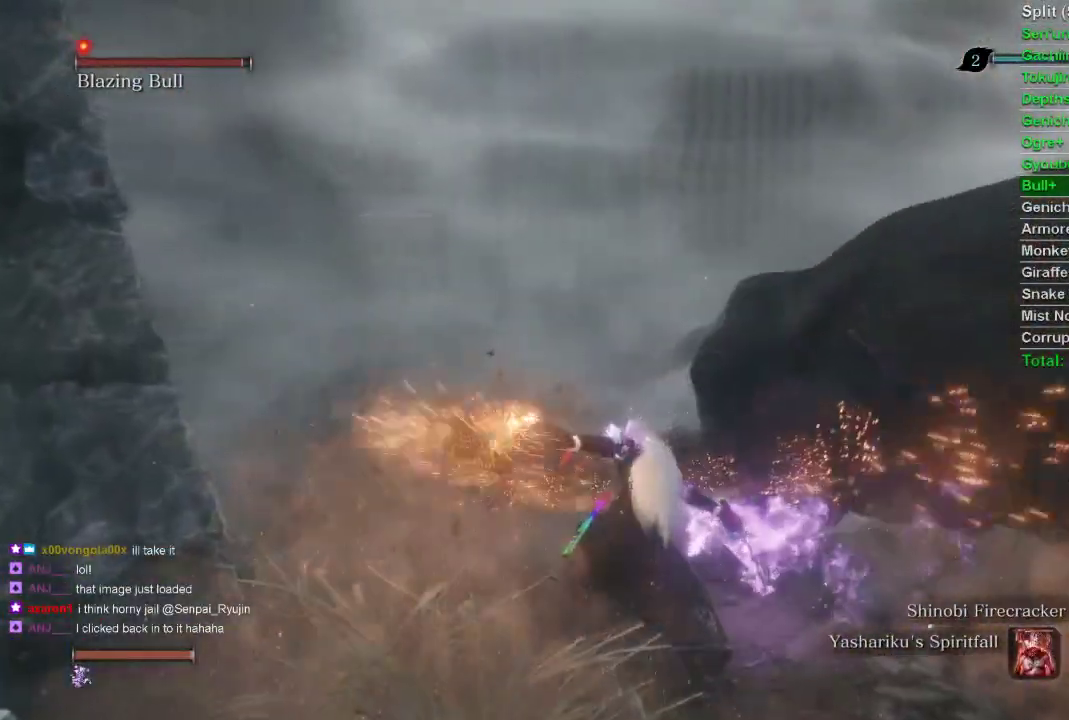
{"buttons": [], "left_stick": "up", "right_stick": "center", "events": []}
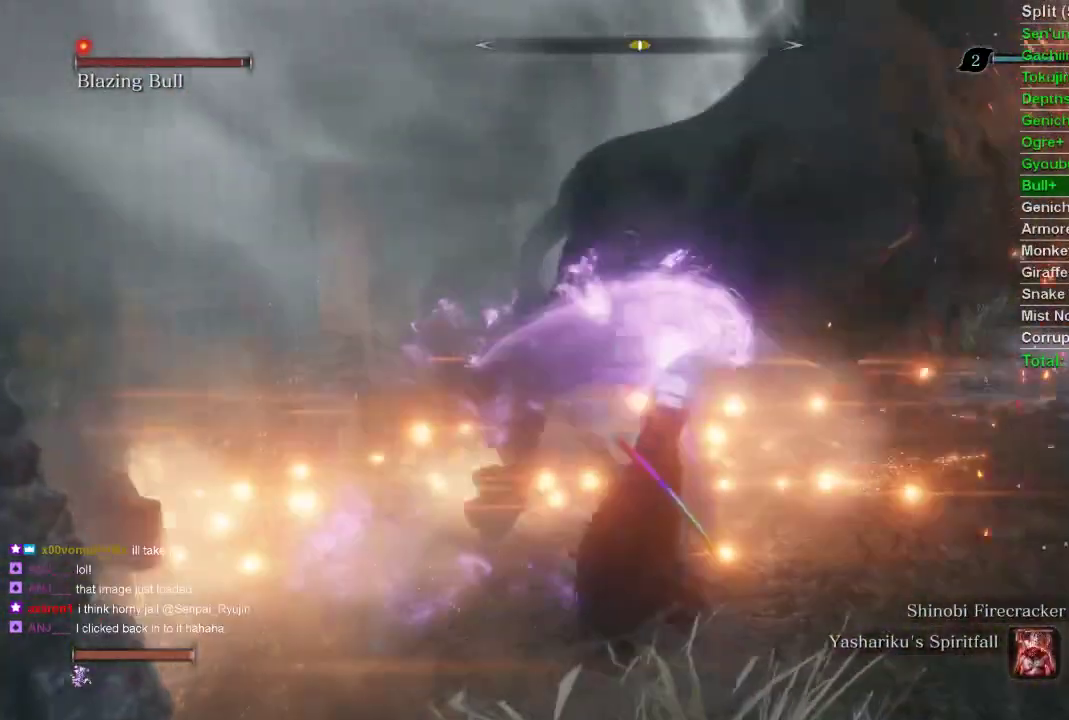
{"buttons": [], "left_stick": "right", "right_stick": "center", "events": [[350, "R2", "down"], [500, "R2", "up"], [500, "left_stick", "right"]]}
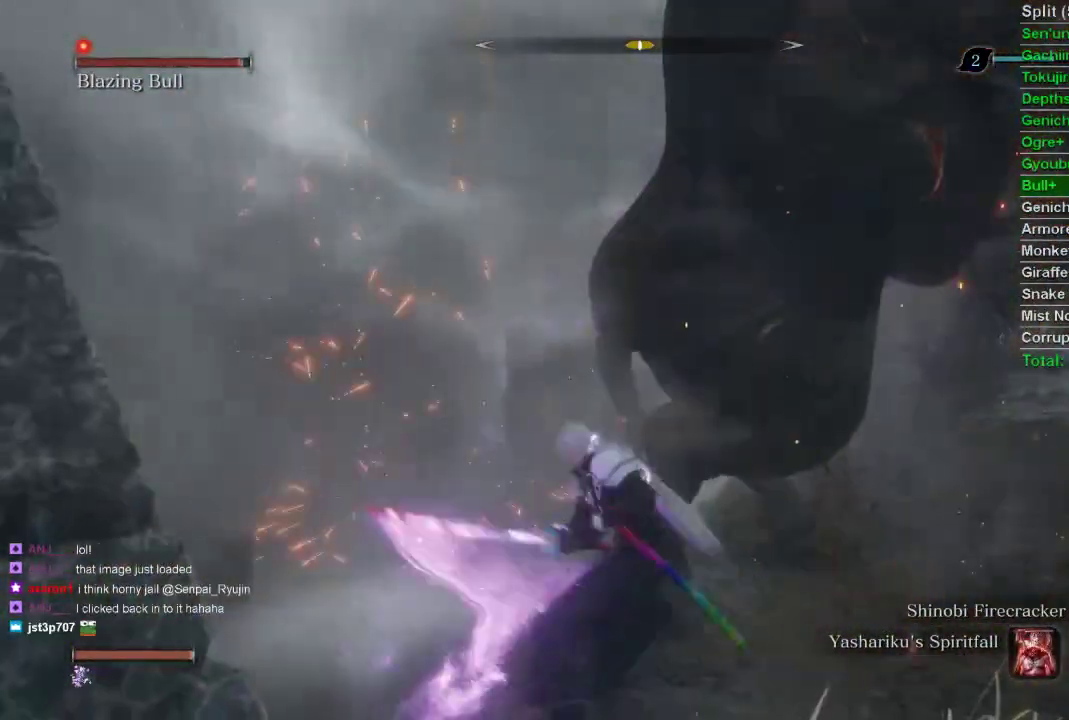
{"buttons": [], "left_stick": "down-right", "right_stick": "left", "events": [[417, "left_stick", "down-right"], [500, "right_stick", "left"]]}
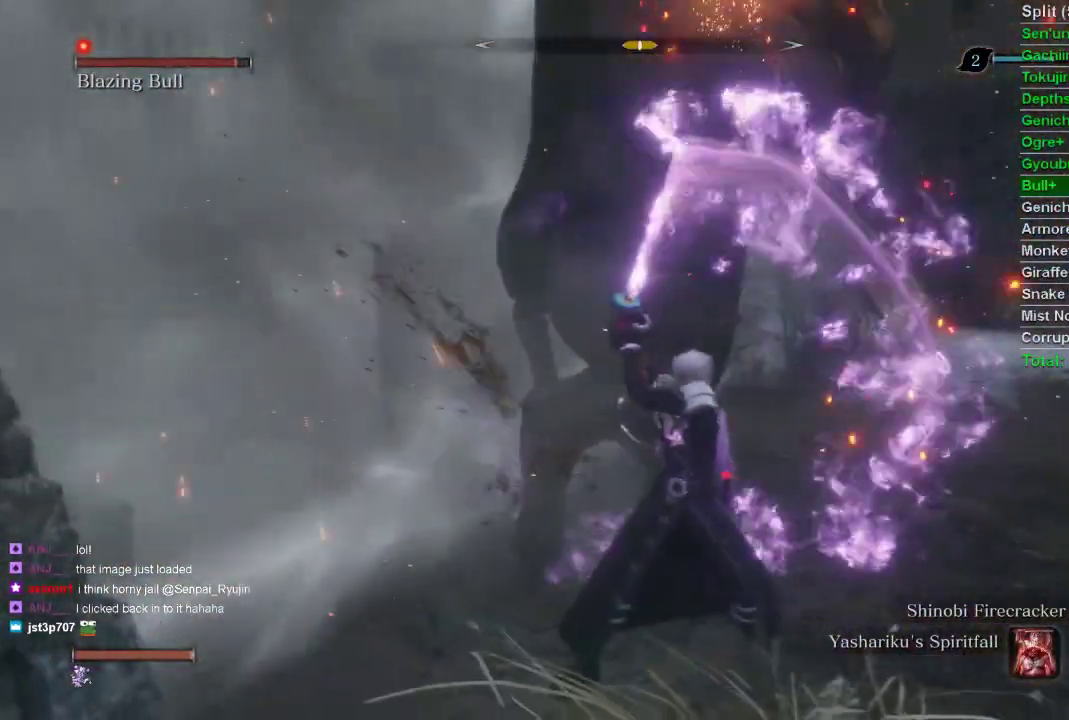
{"buttons": [], "left_stick": "down-right", "right_stick": "center", "events": [[183, "right_stick", "center"]]}
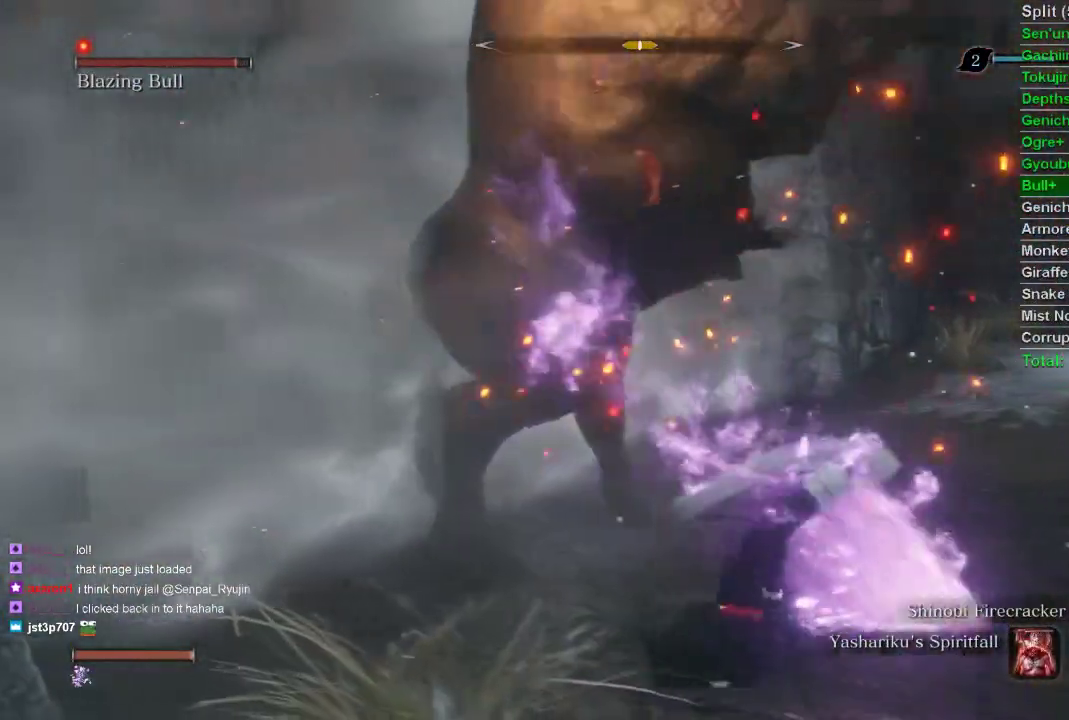
{"buttons": ["R1"], "left_stick": "up-right", "right_stick": "center", "events": [[100, "left_stick", "center"], [400, "left_stick", "up-right"], [467, "R1", "down"]]}
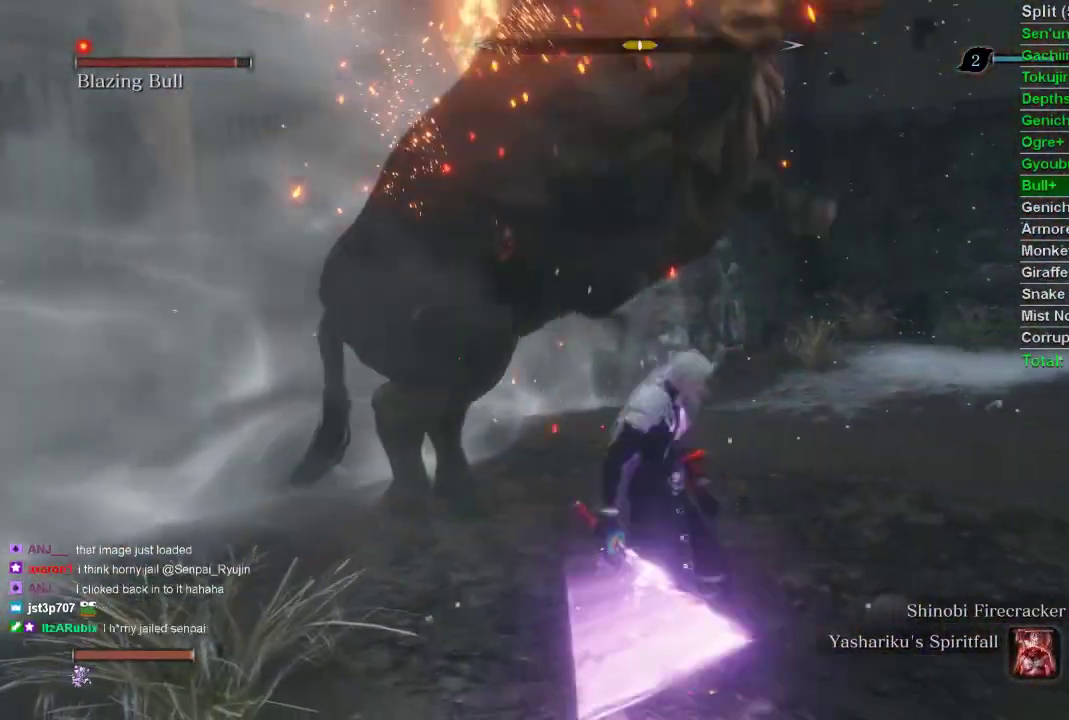
{"buttons": ["R1"], "left_stick": "up", "right_stick": "center", "events": [[83, "left_stick", "up"]]}
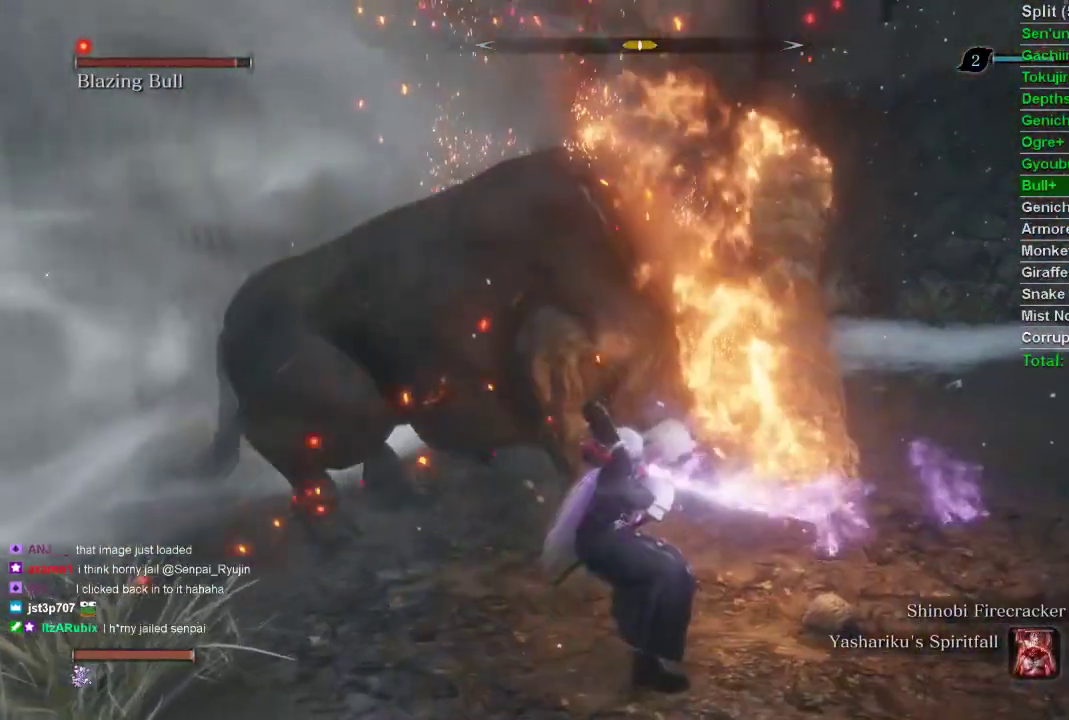
{"buttons": ["R1"], "left_stick": "left", "right_stick": "up-left", "events": [[33, "right_stick", "up-left"], [350, "left_stick", "left"]]}
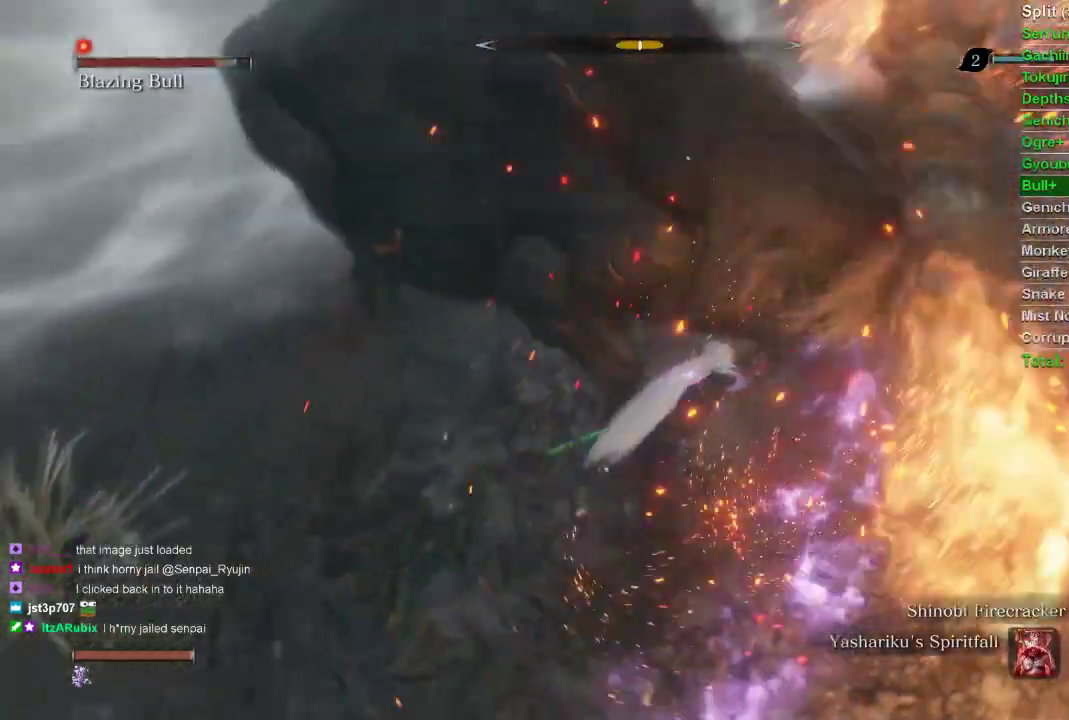
{"buttons": [], "left_stick": "up-left", "right_stick": "center", "events": [[17, "R1", "up"], [100, "right_stick", "center"], [400, "left_stick", "up-left"]]}
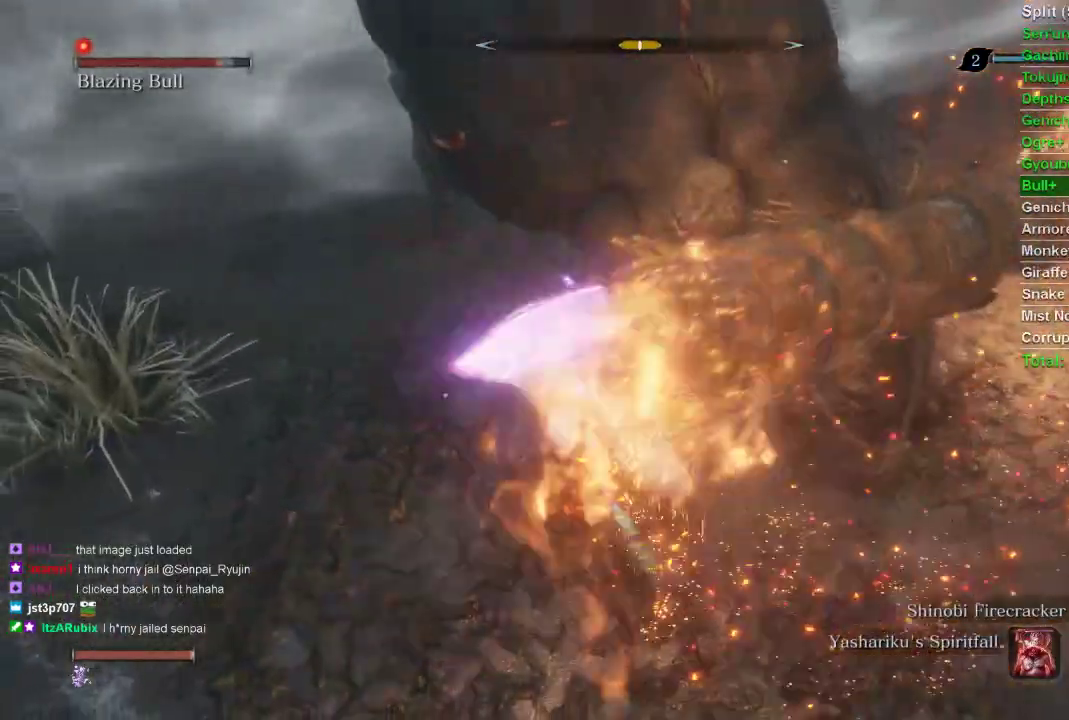
{"buttons": [], "left_stick": "center", "right_stick": "center", "events": [[317, "left_stick", "up"], [500, "left_stick", "center"]]}
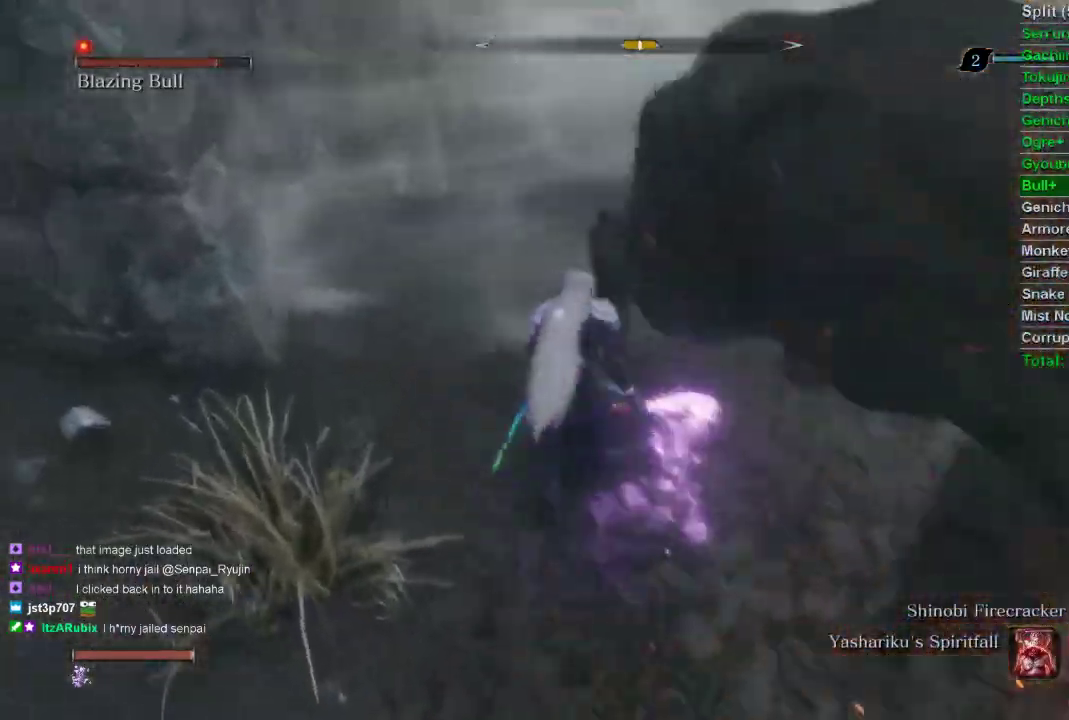
{"buttons": ["CIRCLE"], "left_stick": "up", "right_stick": "center", "events": [[433, "left_stick", "up"], [450, "CIRCLE", "down"]]}
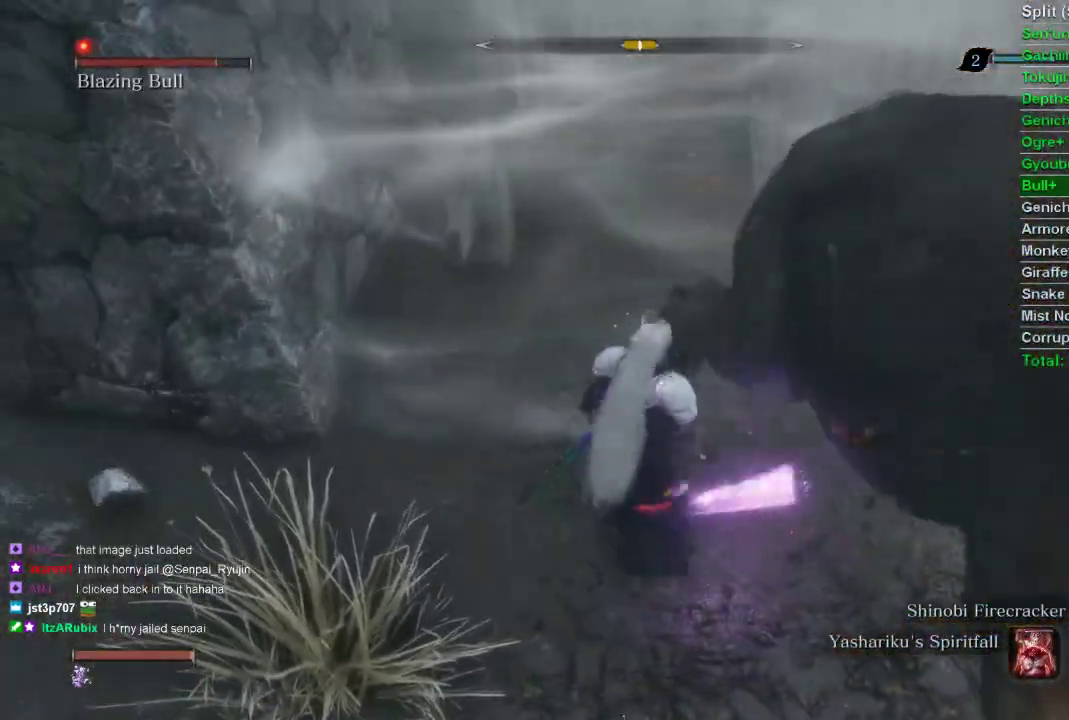
{"buttons": ["R1"], "left_stick": "right", "right_stick": "right", "events": [[67, "CIRCLE", "up"], [117, "left_stick", "up-right"], [250, "left_stick", "right"], [267, "right_stick", "right"], [300, "R1", "down"]]}
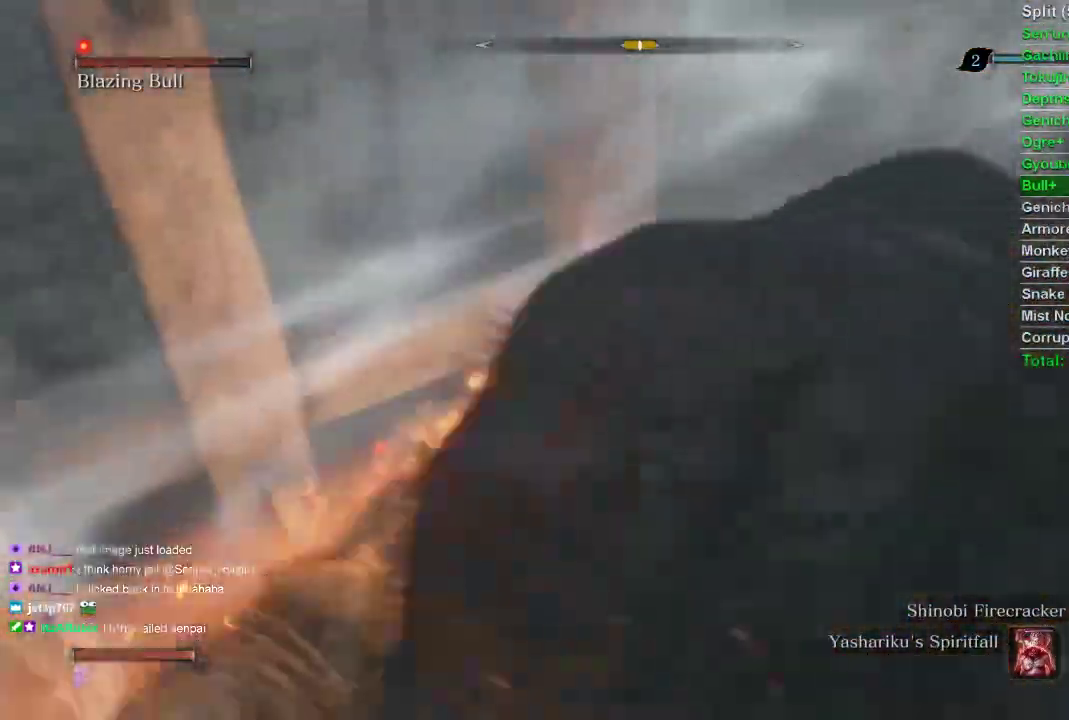
{"buttons": ["R1"], "left_stick": "right", "right_stick": "right", "events": []}
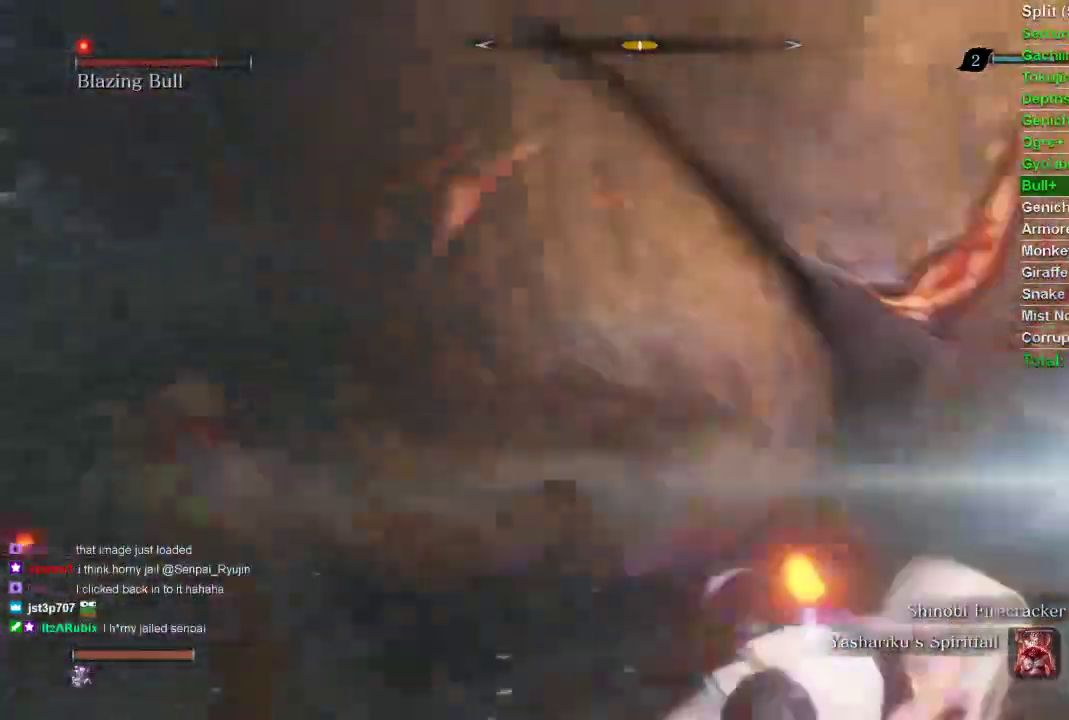
{"buttons": ["R1"], "left_stick": "right", "right_stick": "right", "events": []}
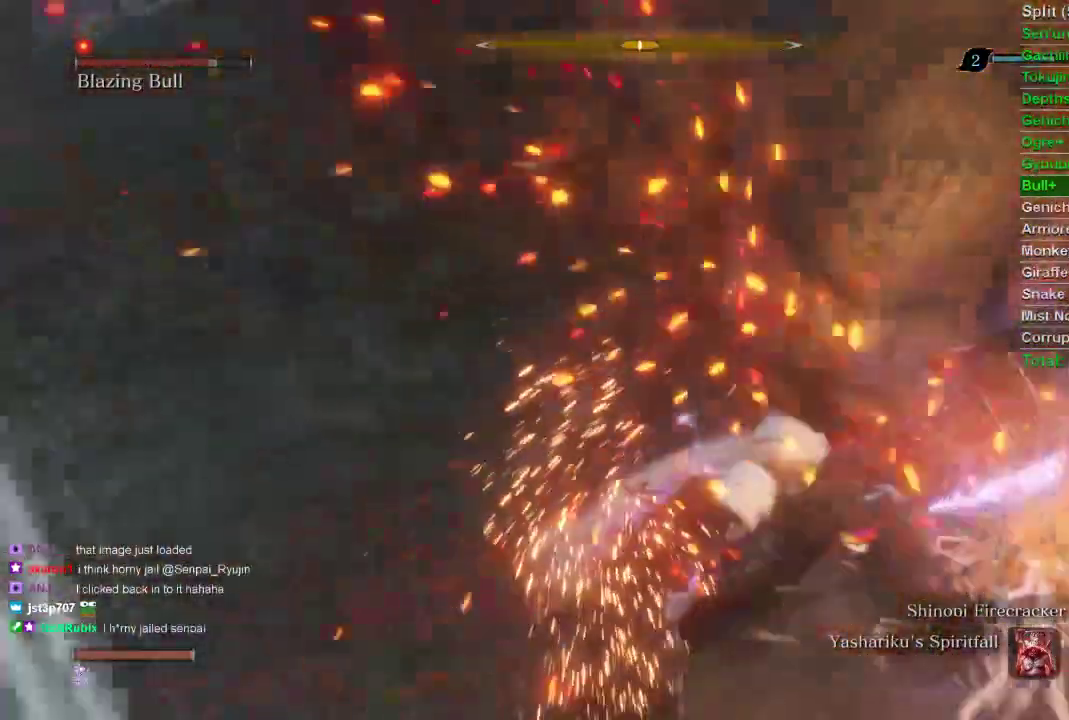
{"buttons": [], "left_stick": "up", "right_stick": "center", "events": [[300, "left_stick", "up"], [317, "R1", "up"], [317, "right_stick", "center"]]}
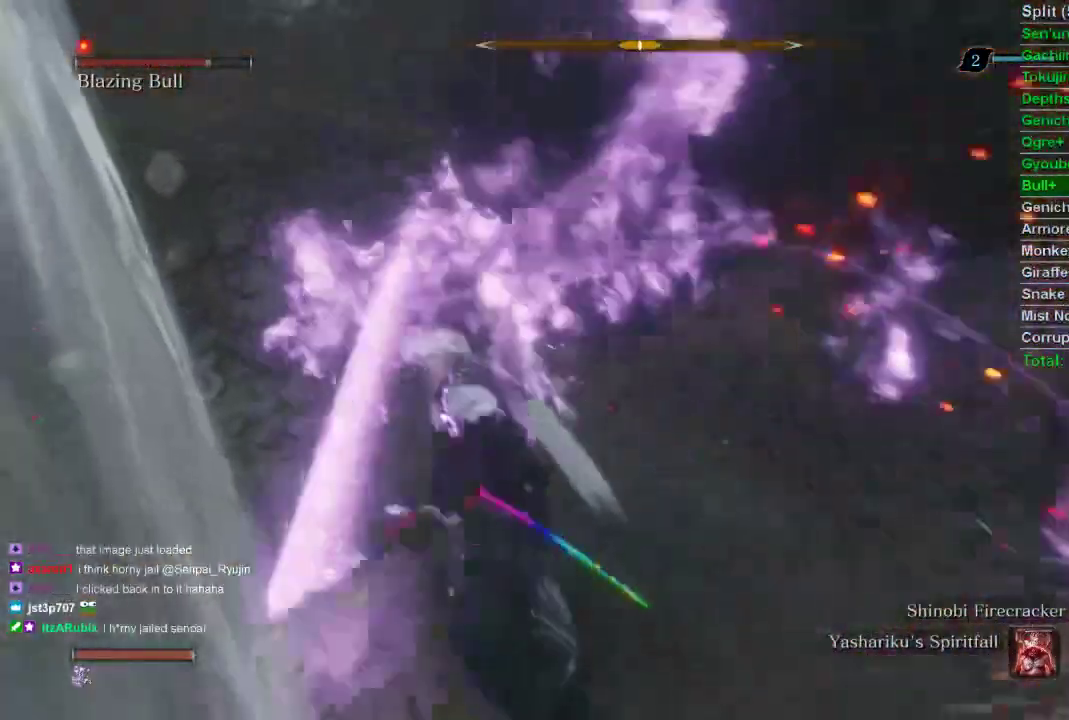
{"buttons": ["CIRCLE"], "left_stick": "up", "right_stick": "center", "events": [[83, "left_stick", "center"], [300, "left_stick", "up"], [467, "CIRCLE", "down"]]}
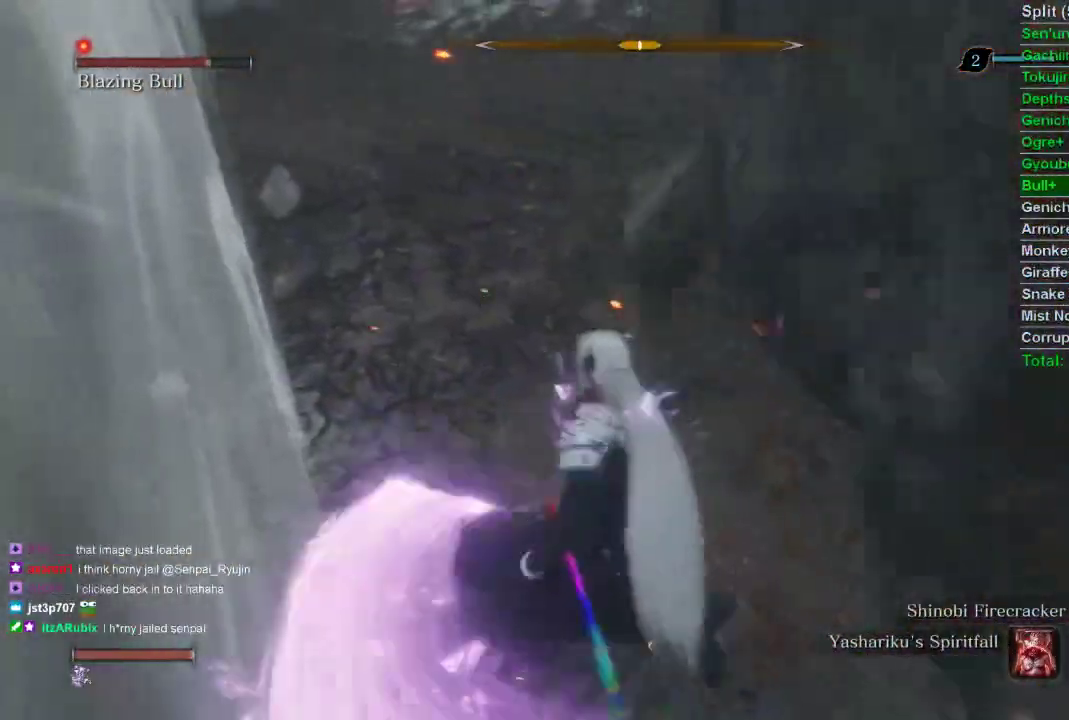
{"buttons": ["R1"], "left_stick": "up-right", "right_stick": "right", "events": [[100, "CIRCLE", "up"], [317, "left_stick", "up-right"], [333, "R1", "down"], [333, "right_stick", "right"]]}
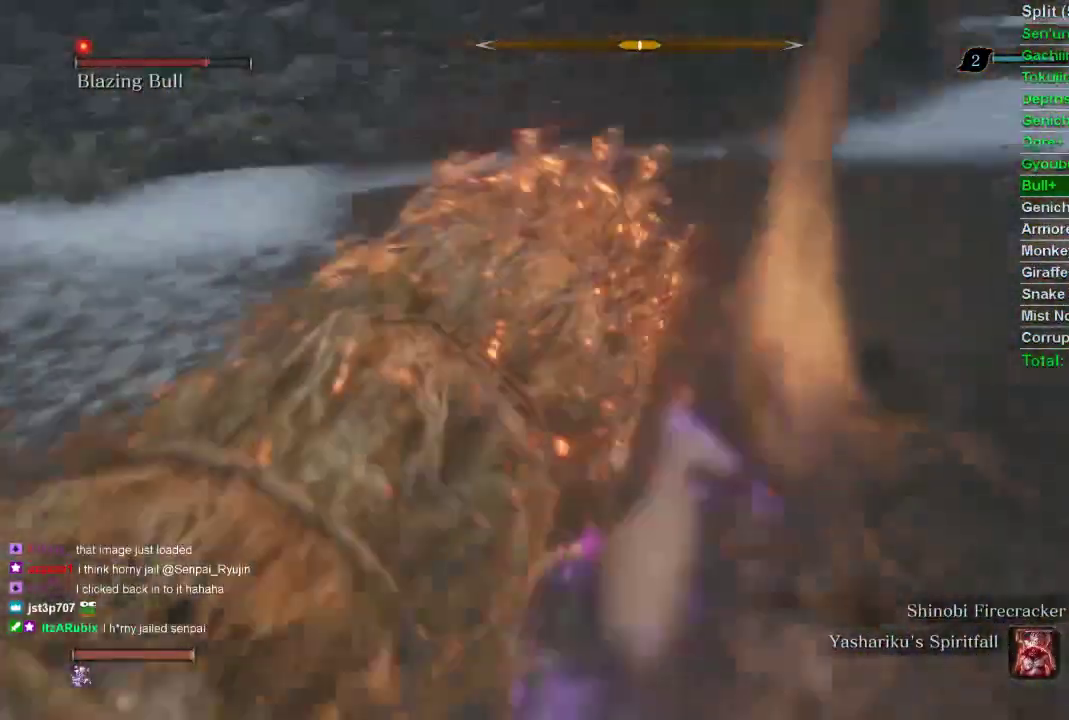
{"buttons": ["R1"], "left_stick": "up-right", "right_stick": "right", "events": []}
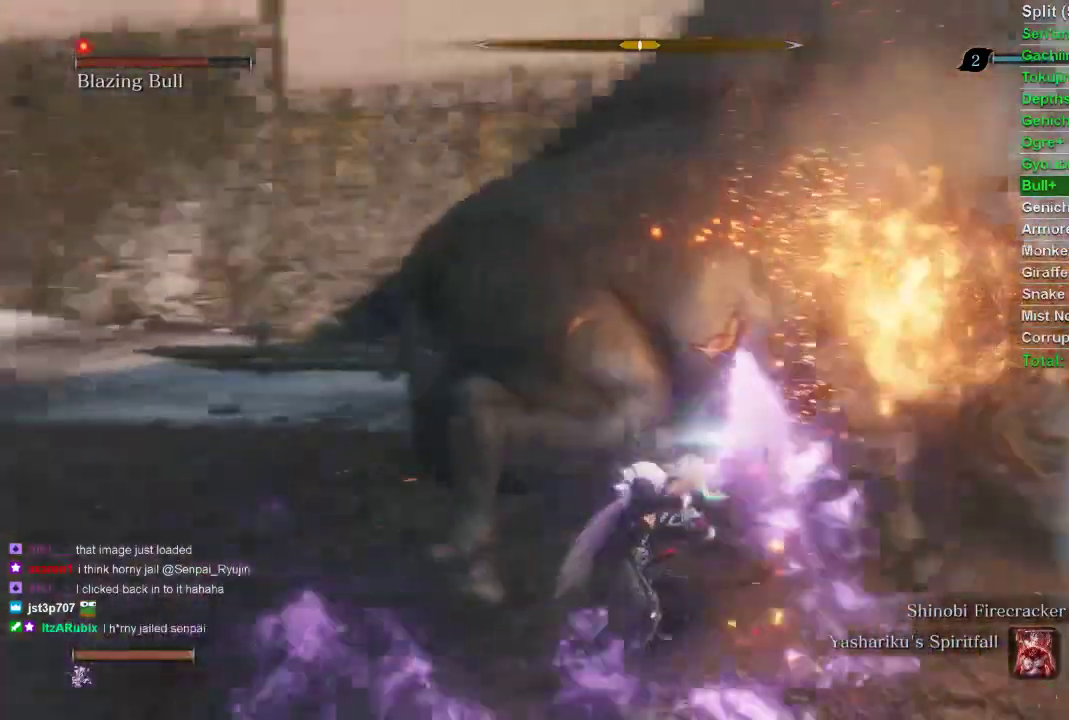
{"buttons": [], "left_stick": "up", "right_stick": "center", "events": [[167, "left_stick", "right"], [483, "left_stick", "up"], [500, "R1", "up"], [500, "right_stick", "center"]]}
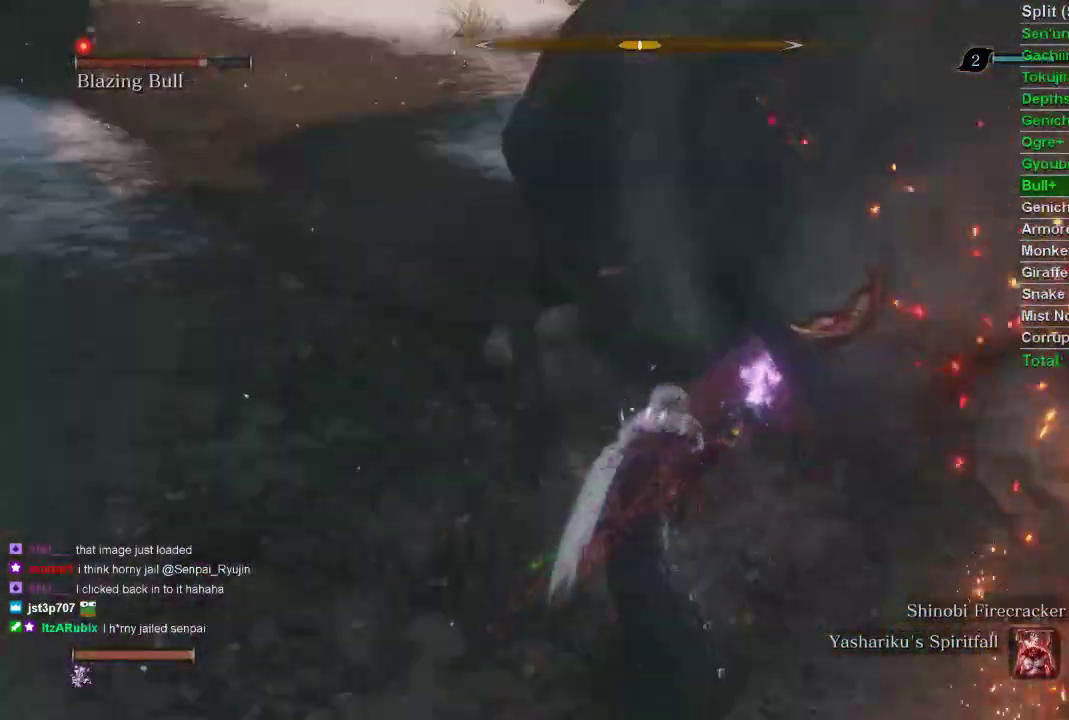
{"buttons": [], "left_stick": "center", "right_stick": "center", "events": [[433, "left_stick", "center"]]}
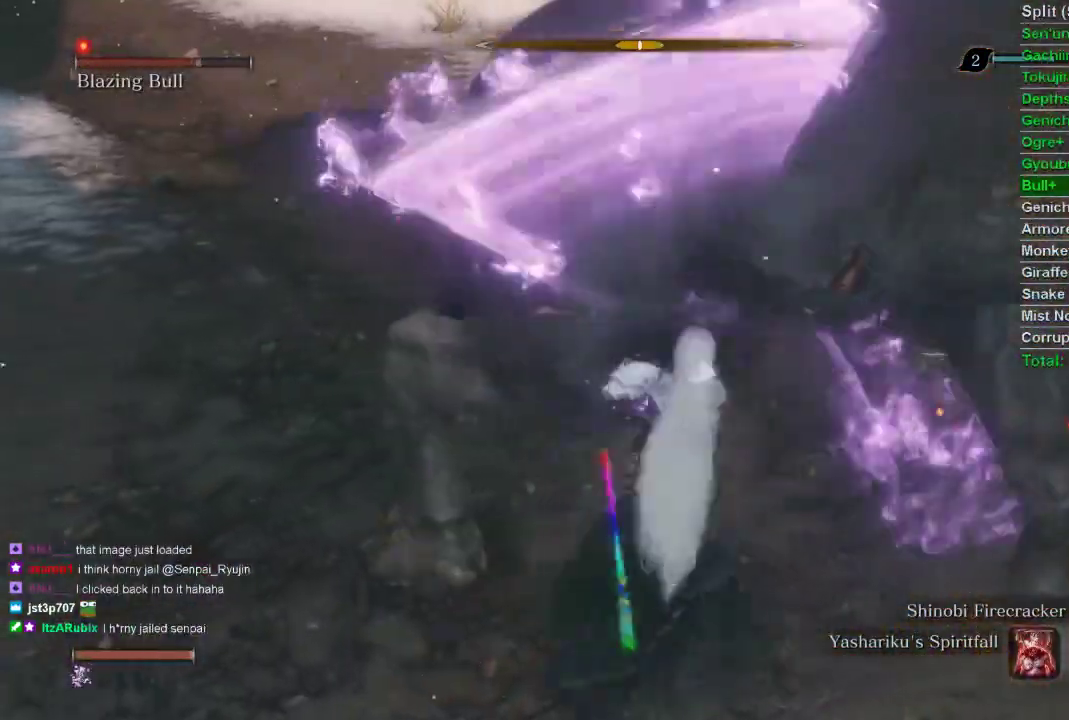
{"buttons": ["CIRCLE"], "left_stick": "up-left", "right_stick": "center", "events": [[200, "left_stick", "up-left"], [367, "CIRCLE", "down"]]}
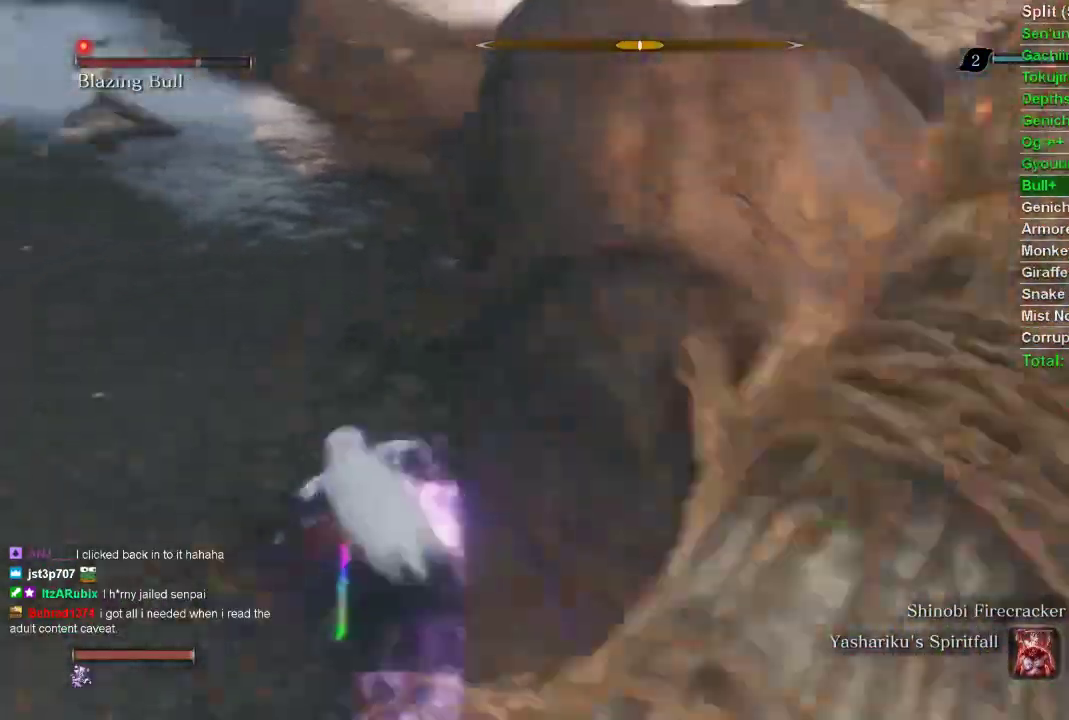
{"buttons": ["CIRCLE"], "left_stick": "up-left", "right_stick": "center", "events": []}
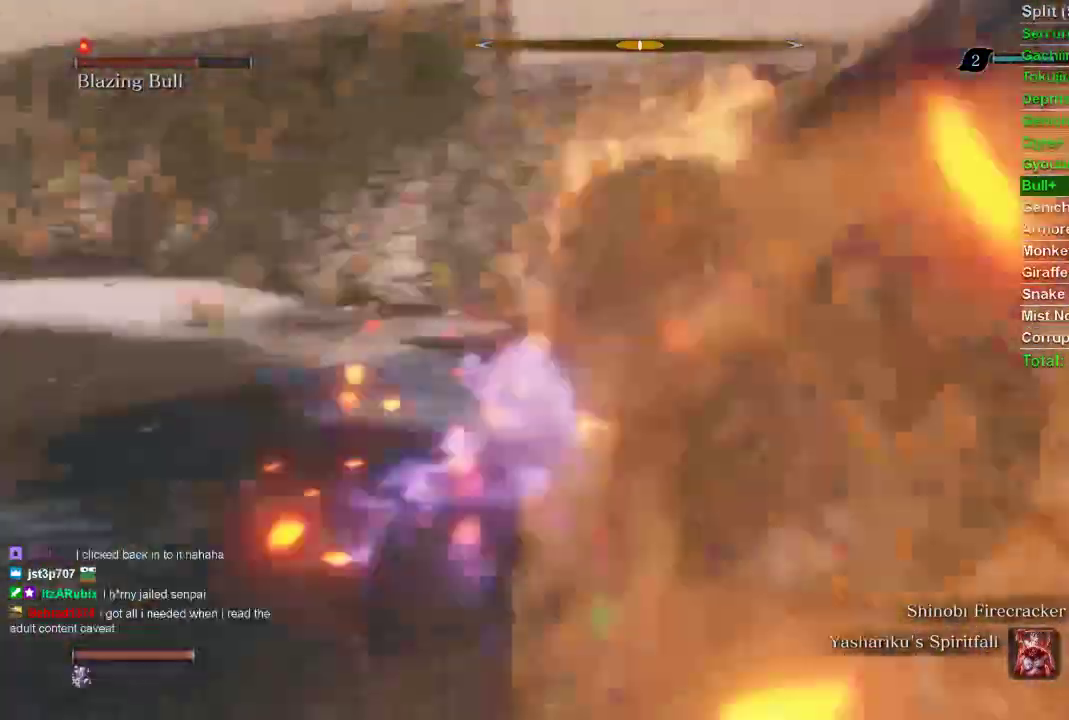
{"buttons": ["R1"], "left_stick": "up-right", "right_stick": "right", "events": [[150, "CIRCLE", "up"], [200, "R1", "down"], [200, "left_stick", "up-right"], [200, "right_stick", "right"]]}